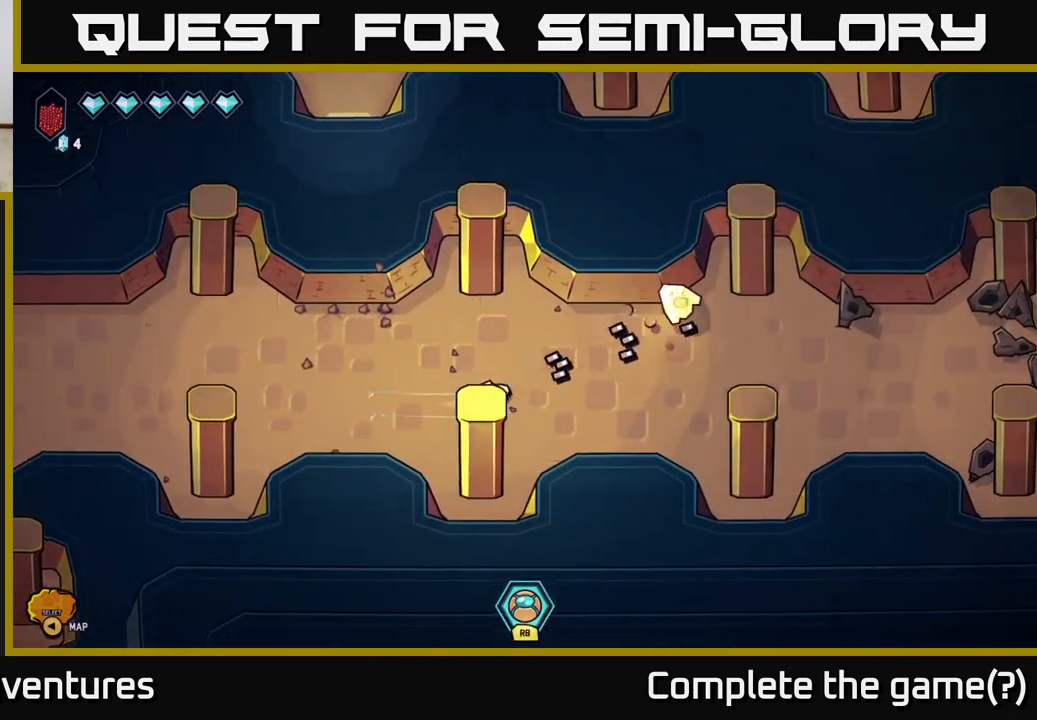
Gameplay with a controller (Xbox layout); each line is a JSON object with the inputs held at the frame after it. "events" lists button and stick changes between this image and that frame as [ms after this image, input, new state], when the widget could be followed in between.
{"buttons": [], "left_stick": "right", "right_stick": "up-right", "events": [[50, "right_stick", "up-right"]]}
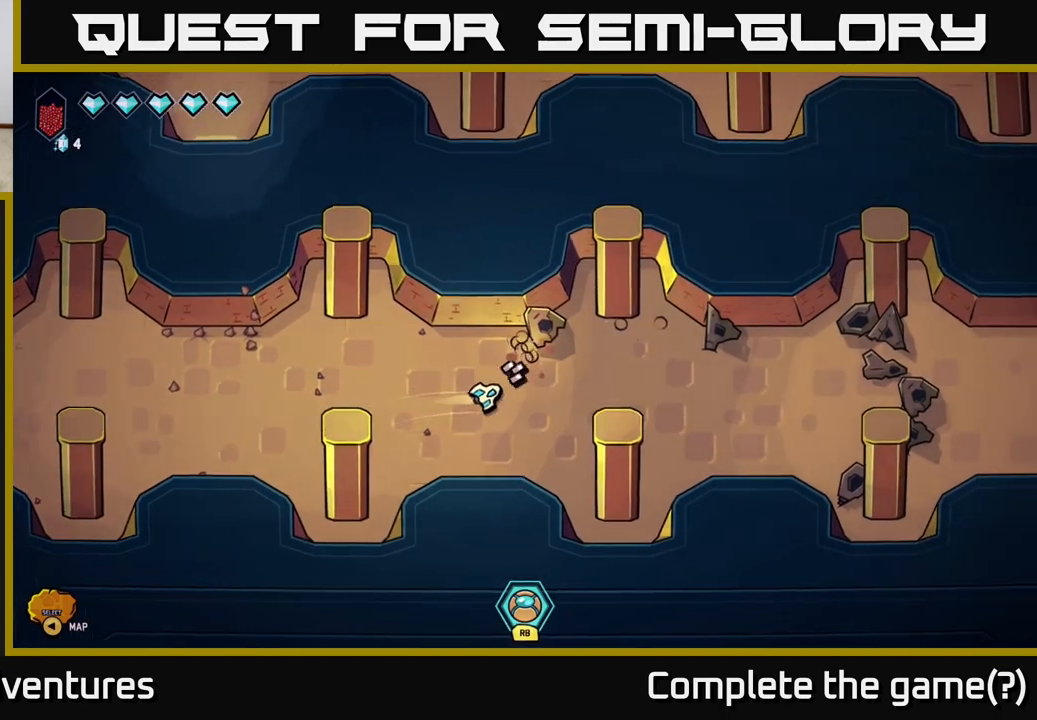
{"buttons": [], "left_stick": "center", "right_stick": "up-right", "events": [[417, "left_stick", "center"]]}
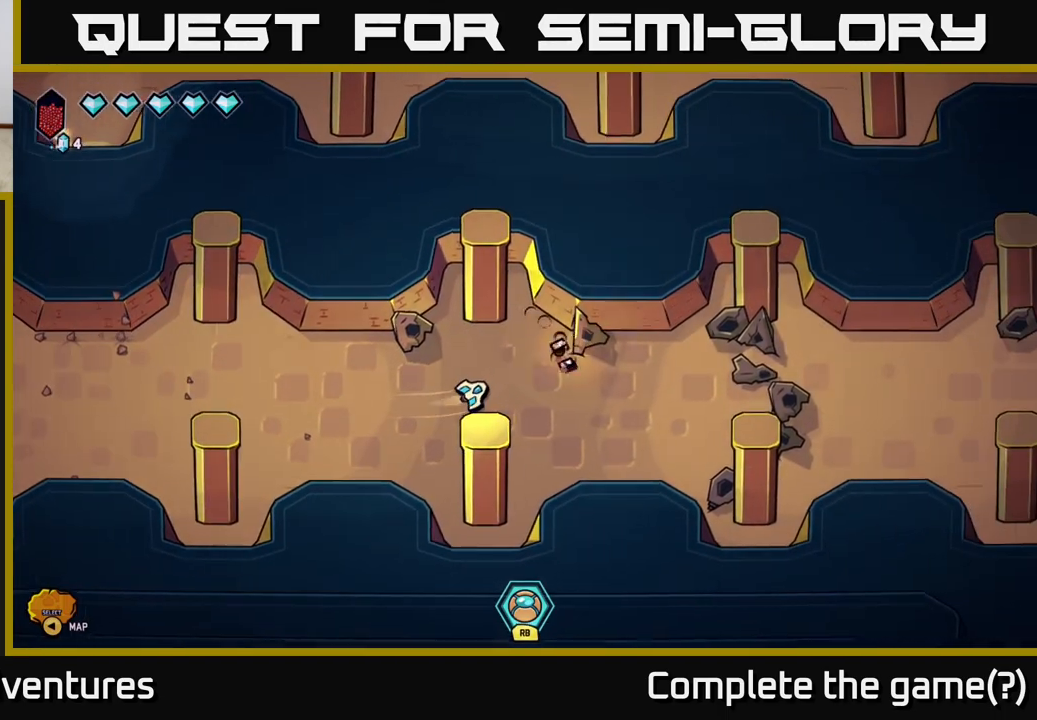
{"buttons": [], "left_stick": "left", "right_stick": "up-right", "events": [[367, "left_stick", "left"]]}
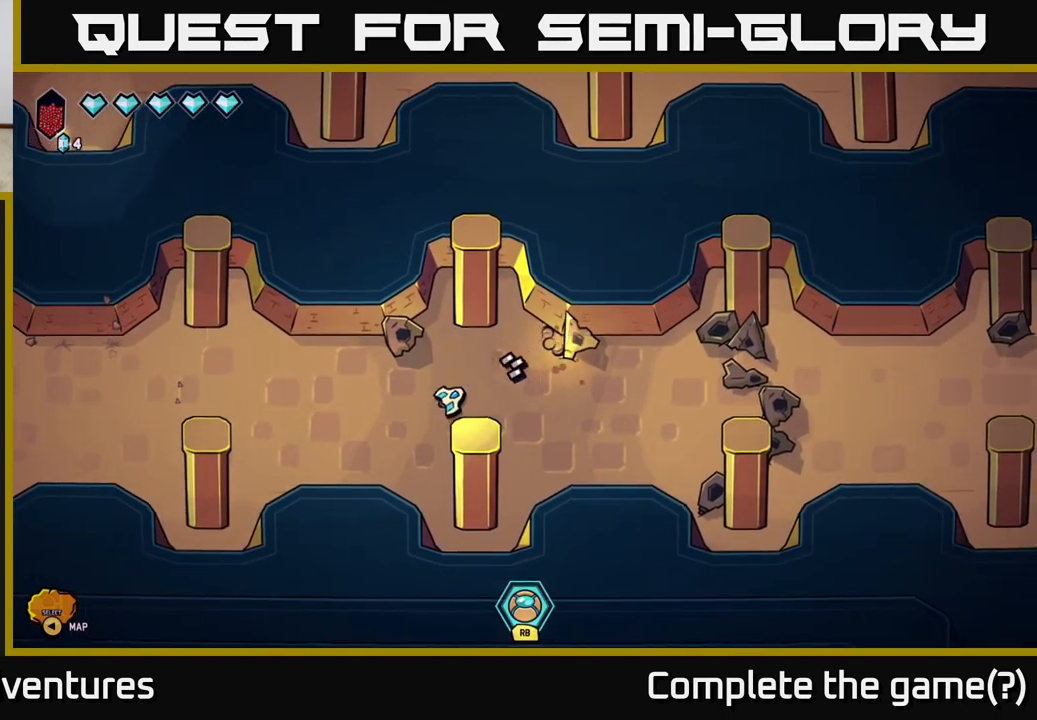
{"buttons": [], "left_stick": "right", "right_stick": "up-left", "events": [[50, "left_stick", "center"], [300, "right_stick", "up-left"], [367, "left_stick", "right"]]}
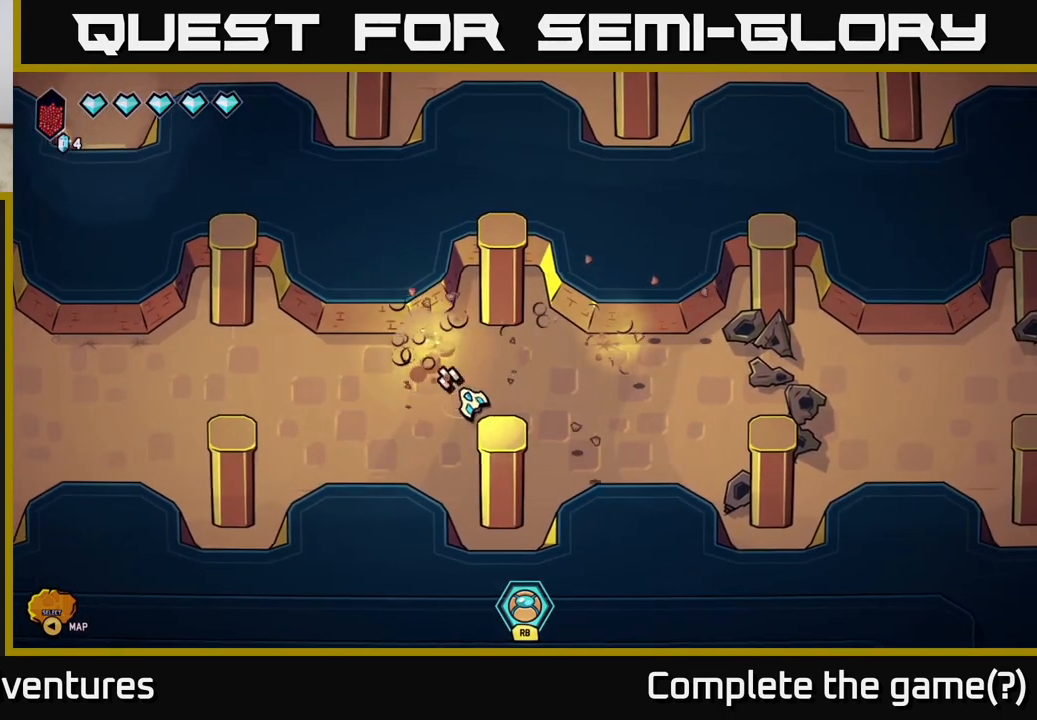
{"buttons": [], "left_stick": "right", "right_stick": "up-right", "events": [[300, "right_stick", "up-right"]]}
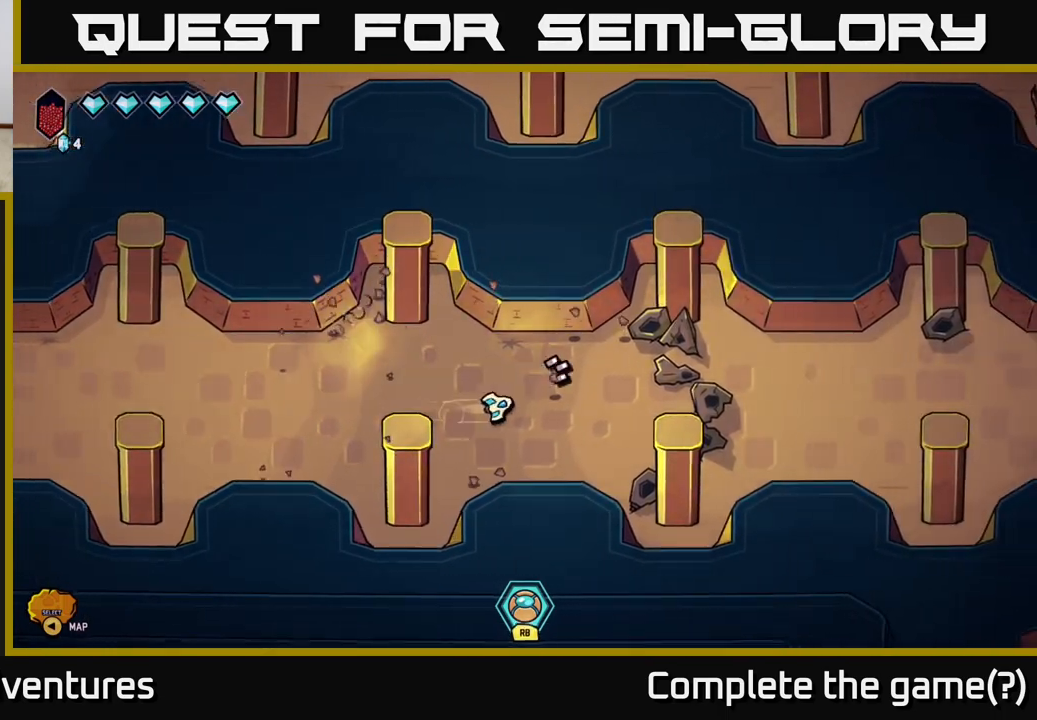
{"buttons": [], "left_stick": "center", "right_stick": "up-right", "events": [[200, "left_stick", "down"], [400, "left_stick", "center"]]}
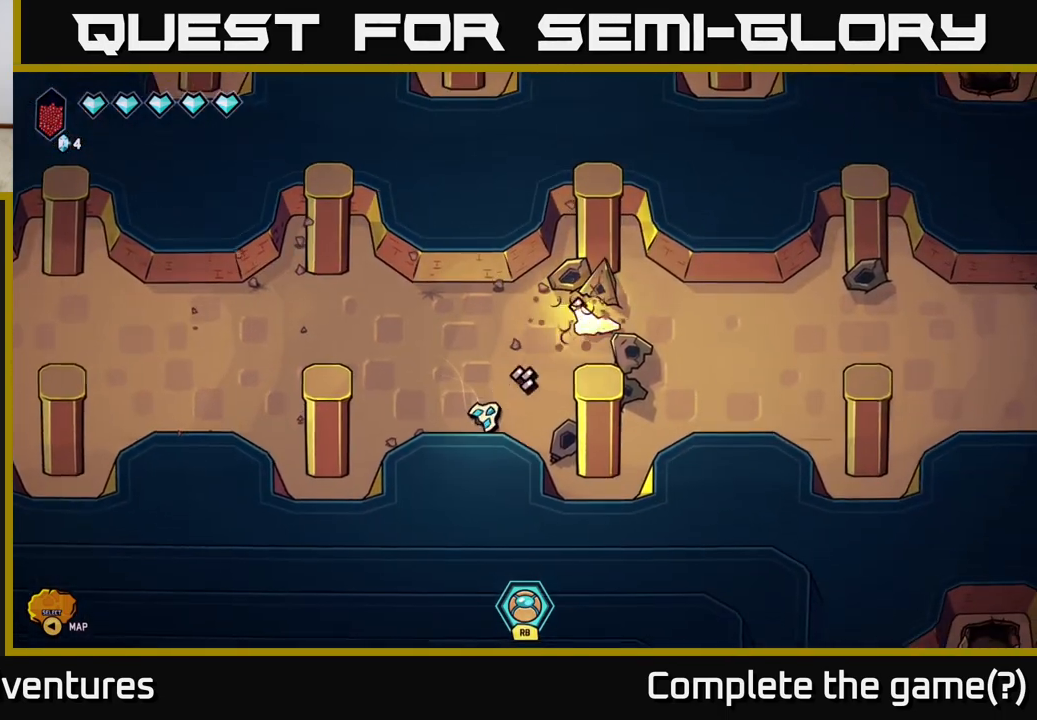
{"buttons": [], "left_stick": "up", "right_stick": "down-right", "events": [[17, "left_stick", "up"], [150, "right_stick", "right"], [283, "right_stick", "down-right"]]}
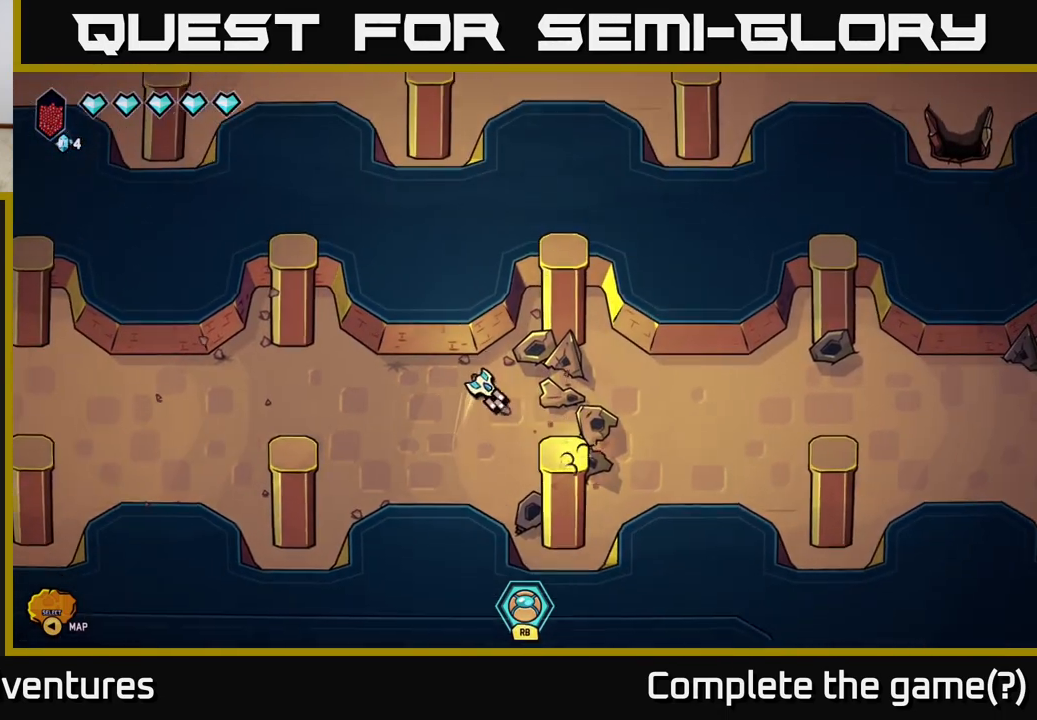
{"buttons": [], "left_stick": "down", "right_stick": "up-right", "events": [[150, "left_stick", "down"], [150, "right_stick", "right"], [317, "right_stick", "up-right"]]}
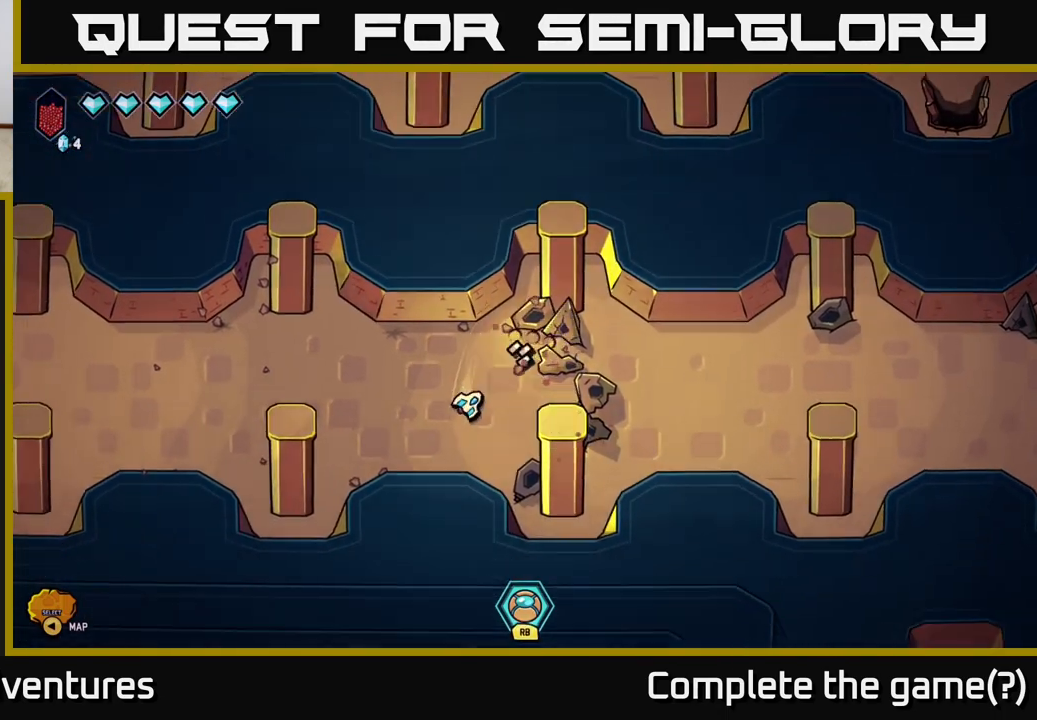
{"buttons": [], "left_stick": "center", "right_stick": "up-right", "events": [[117, "left_stick", "right"], [233, "left_stick", "up"], [350, "left_stick", "center"]]}
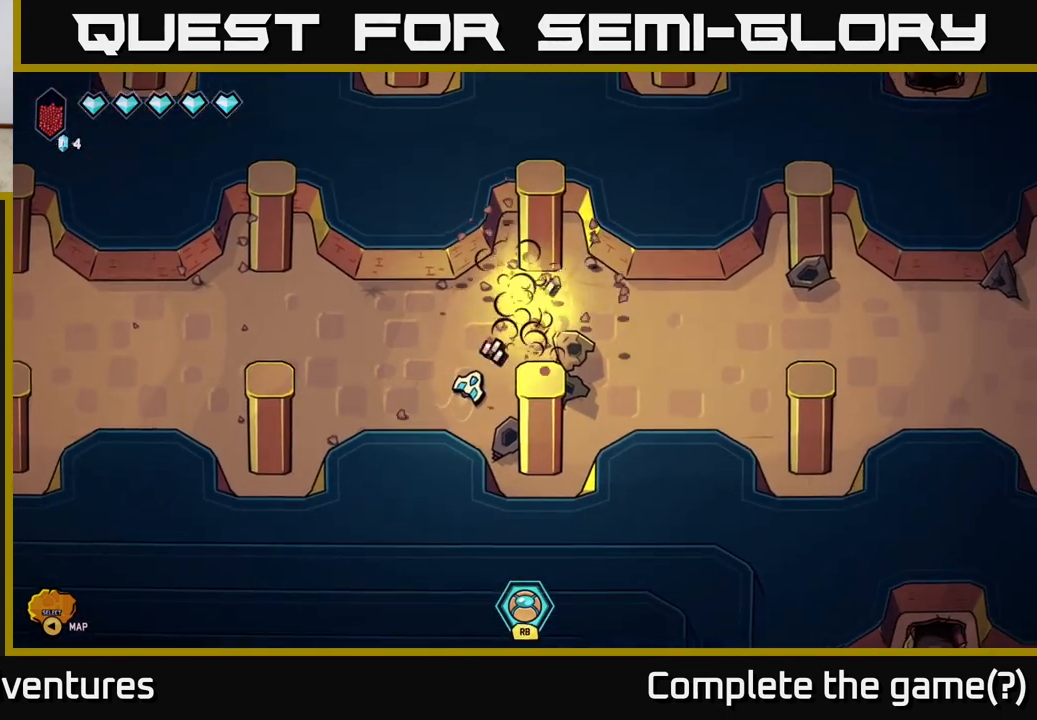
{"buttons": [], "left_stick": "up-right", "right_stick": "down-right", "events": [[67, "left_stick", "up"], [133, "left_stick", "up-right"], [133, "right_stick", "right"], [417, "right_stick", "down-right"]]}
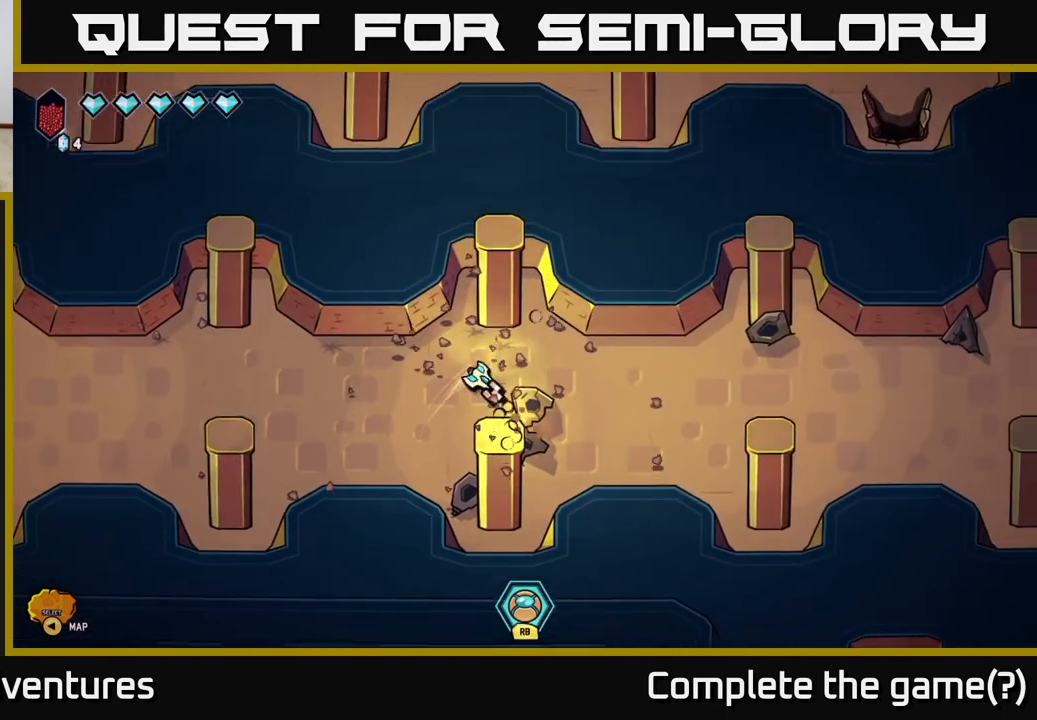
{"buttons": [], "left_stick": "down-right", "right_stick": "down-left", "events": [[67, "right_stick", "down"], [83, "left_stick", "right"], [200, "left_stick", "center"], [417, "right_stick", "down-left"], [483, "left_stick", "down-right"]]}
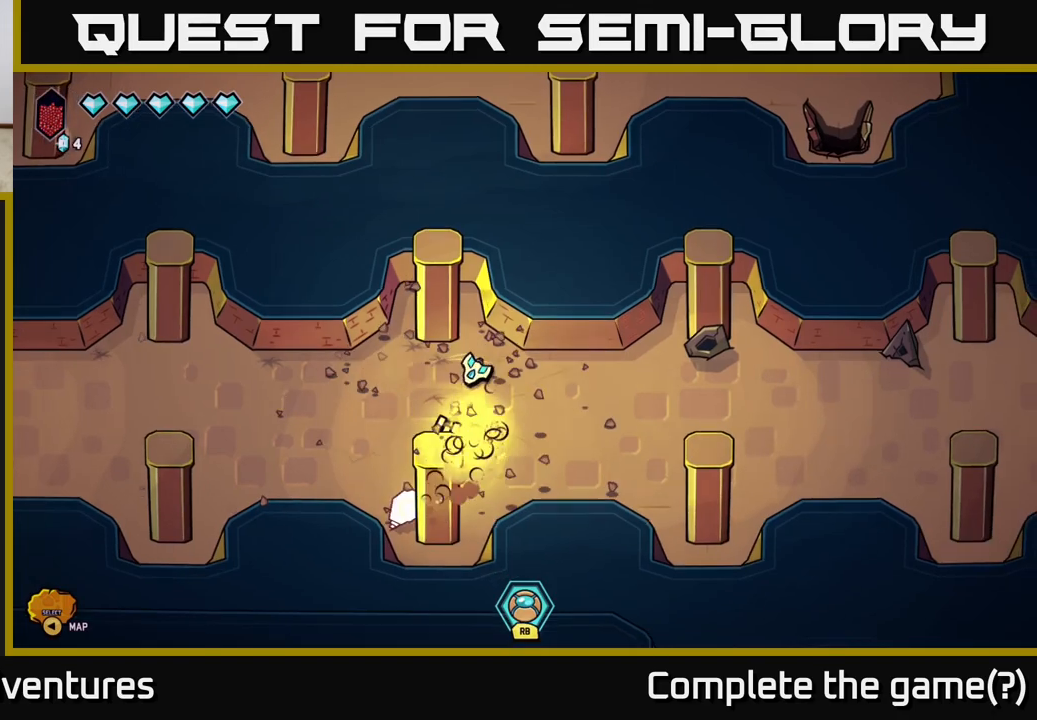
{"buttons": [], "left_stick": "center", "right_stick": "down-left", "events": [[133, "left_stick", "center"]]}
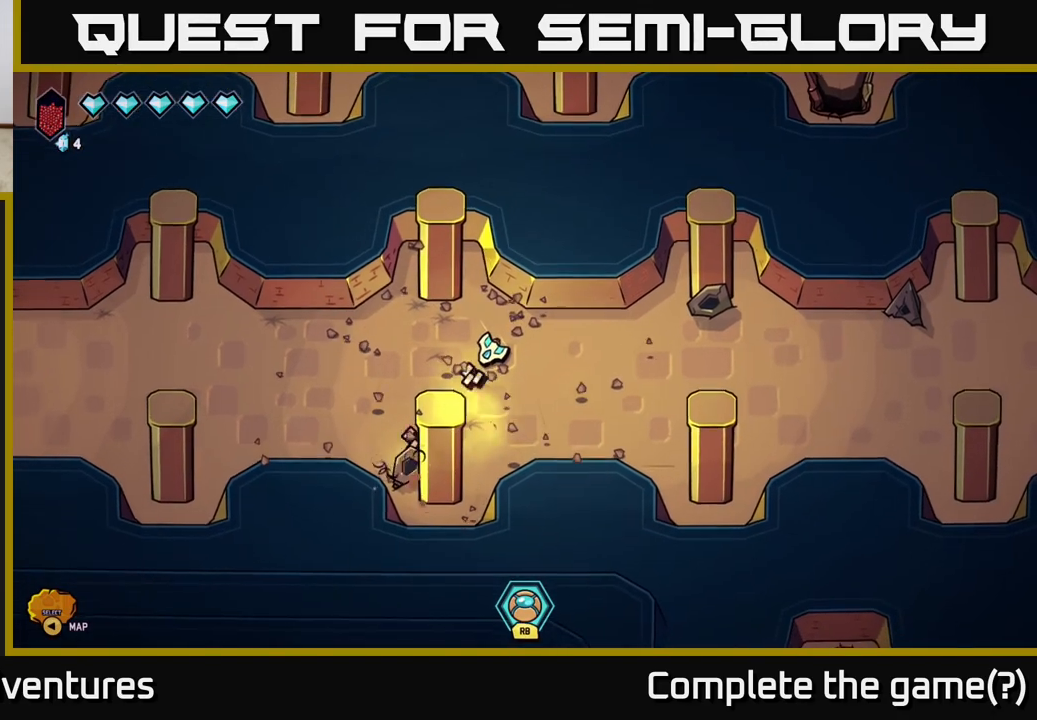
{"buttons": [], "left_stick": "right", "right_stick": "right", "events": [[167, "left_stick", "right"], [483, "right_stick", "right"]]}
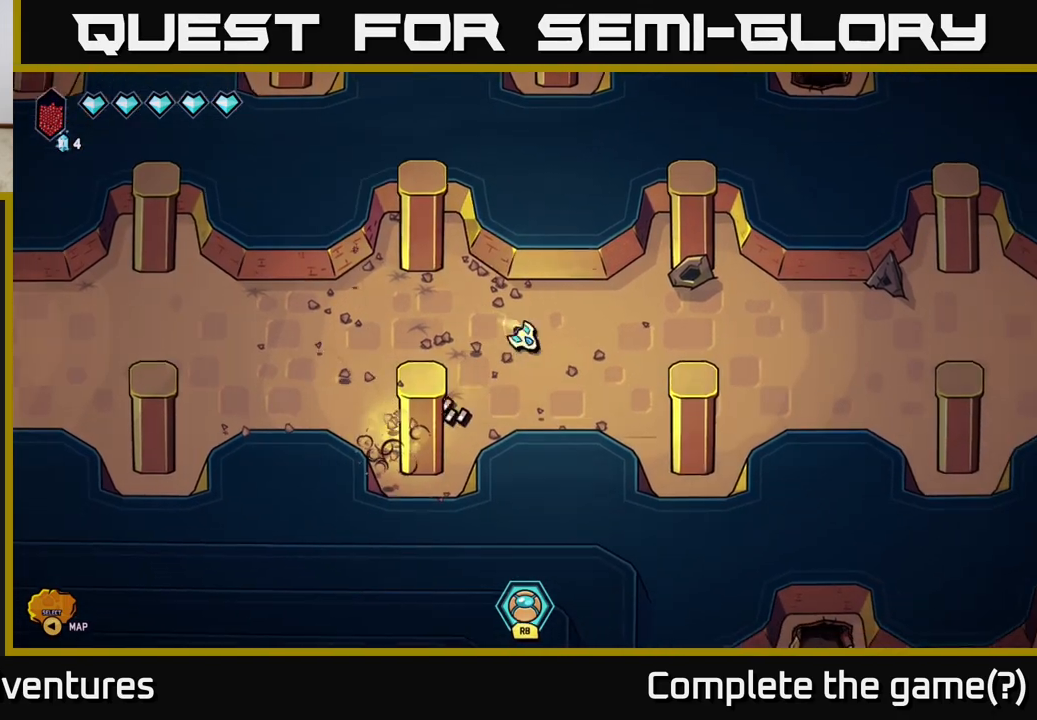
{"buttons": [], "left_stick": "center", "right_stick": "up-right", "events": [[100, "right_stick", "up-right"], [267, "left_stick", "center"]]}
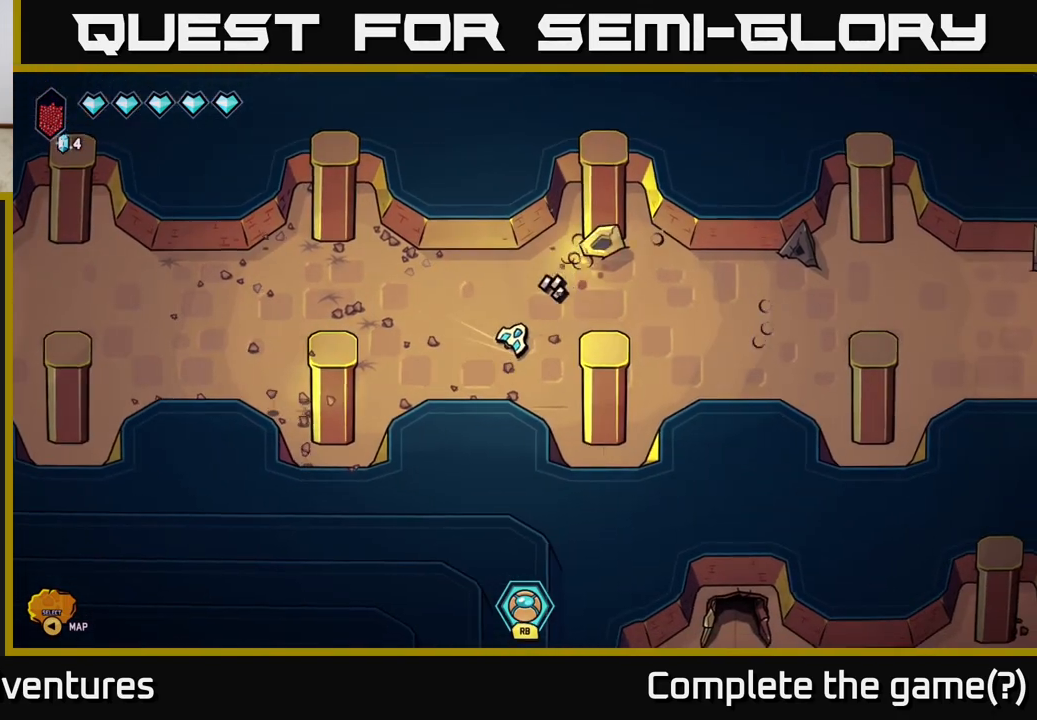
{"buttons": [], "left_stick": "up-right", "right_stick": "up-right", "events": [[250, "left_stick", "up-right"]]}
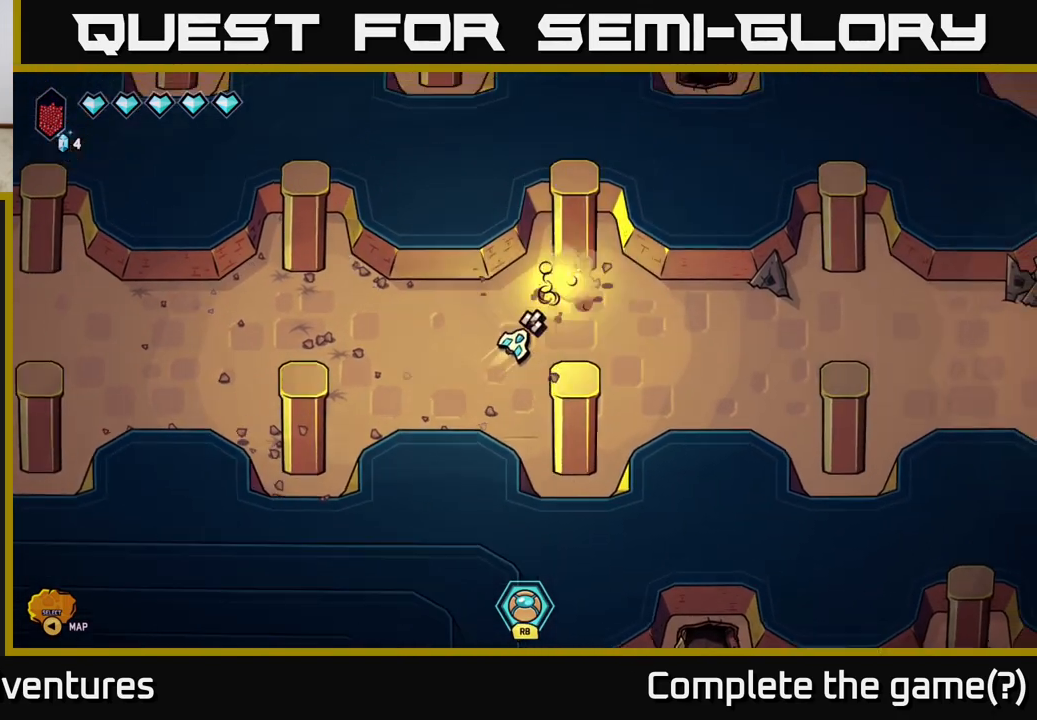
{"buttons": [], "left_stick": "right", "right_stick": "up-right", "events": [[50, "left_stick", "right"], [250, "right_stick", "center"], [433, "right_stick", "up-right"]]}
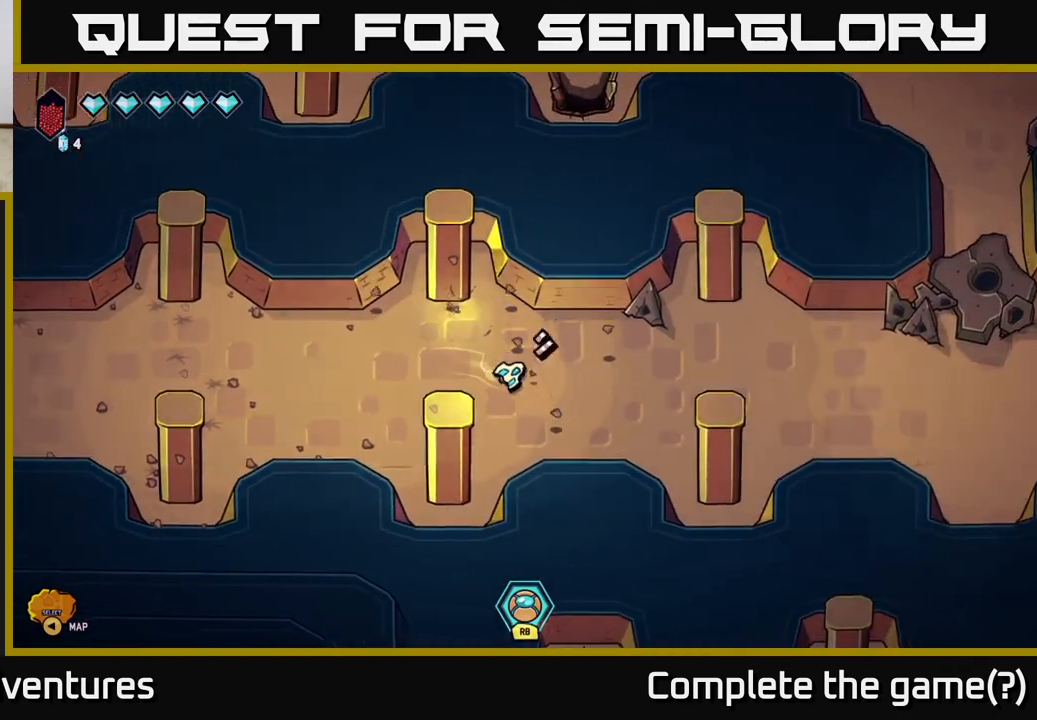
{"buttons": [], "left_stick": "center", "right_stick": "up-right", "events": [[217, "left_stick", "down"], [300, "left_stick", "center"]]}
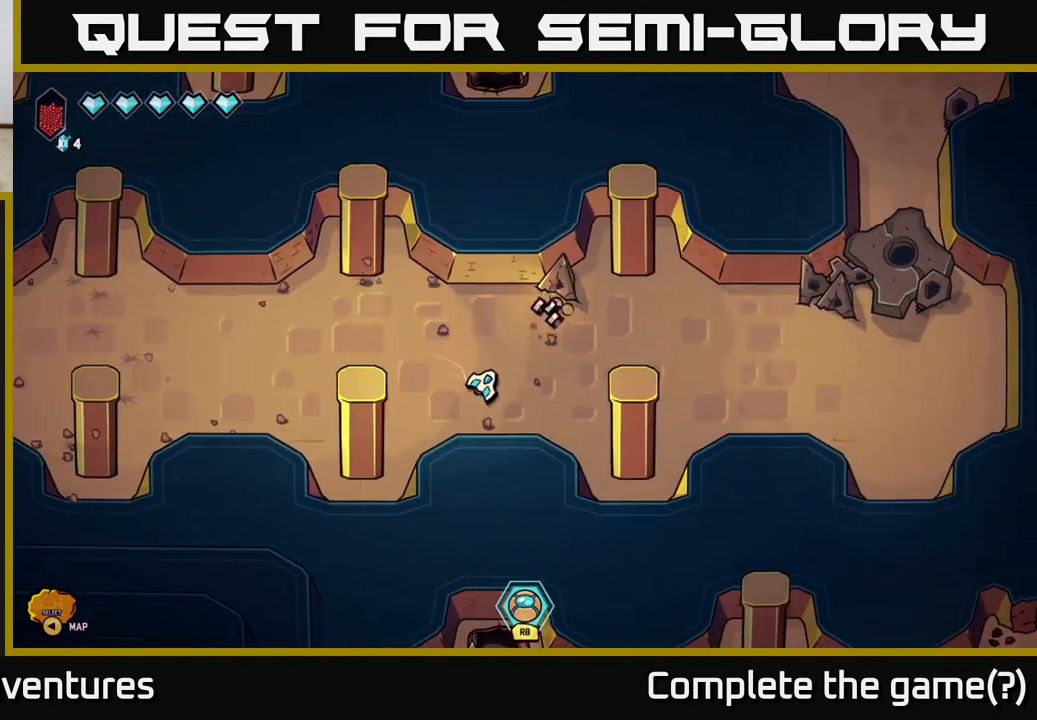
{"buttons": [], "left_stick": "right", "right_stick": "up-right", "events": [[217, "left_stick", "right"], [317, "left_stick", "up-right"], [500, "left_stick", "right"]]}
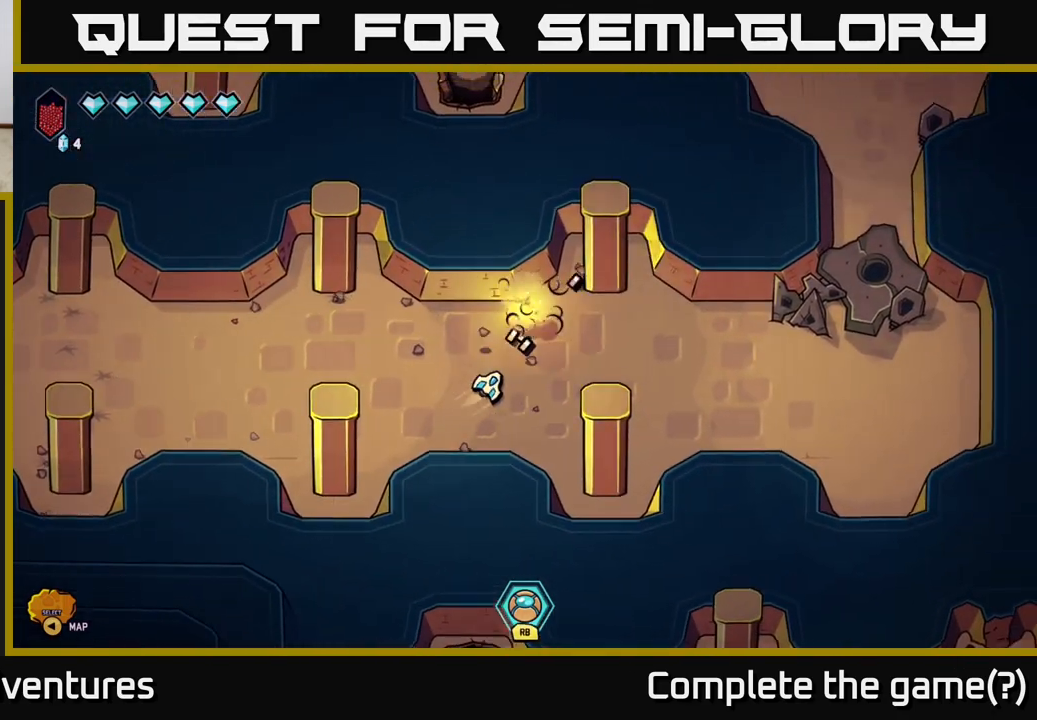
{"buttons": [], "left_stick": "down-right", "right_stick": "up-right", "events": [[83, "L2", "down"], [167, "right_stick", "center"], [350, "right_stick", "up-right"], [400, "L2", "up"], [500, "left_stick", "down-right"]]}
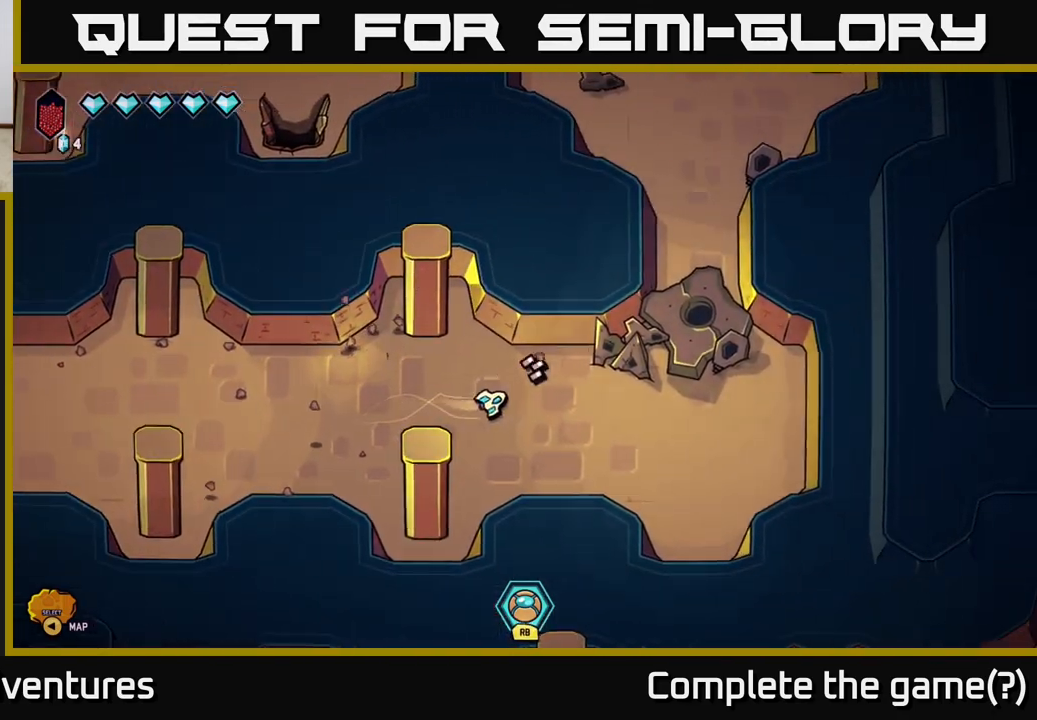
{"buttons": [], "left_stick": "down-right", "right_stick": "up-right", "events": [[233, "left_stick", "center"], [333, "left_stick", "down"], [483, "left_stick", "down-right"]]}
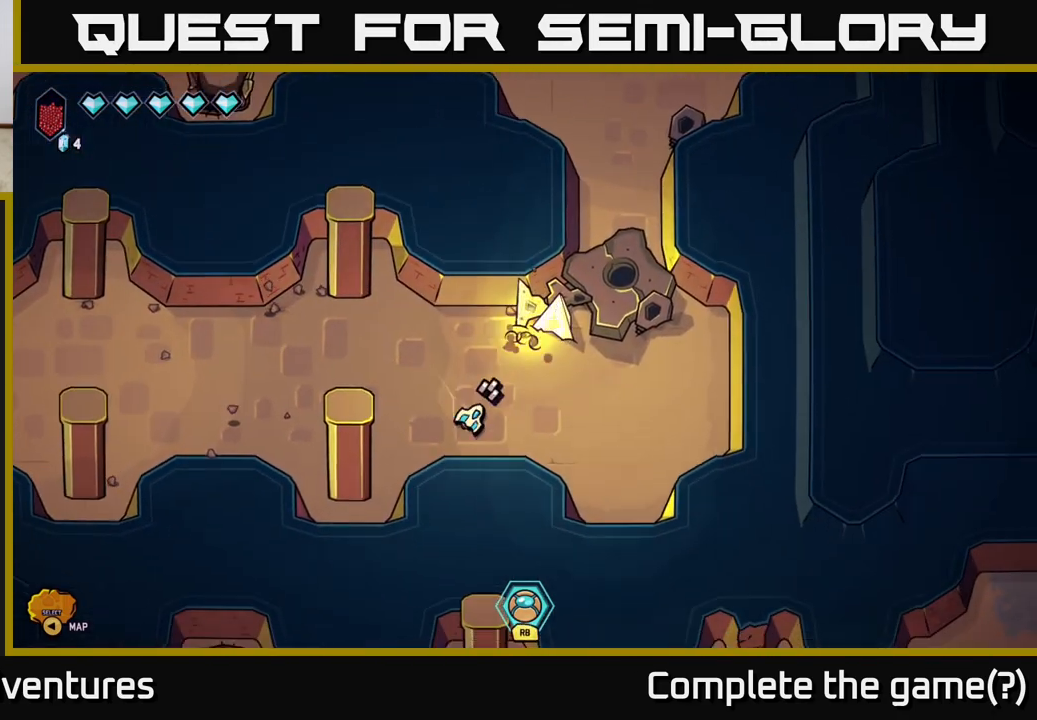
{"buttons": [], "left_stick": "right", "right_stick": "up", "events": [[100, "left_stick", "center"], [250, "left_stick", "right"], [467, "right_stick", "up"]]}
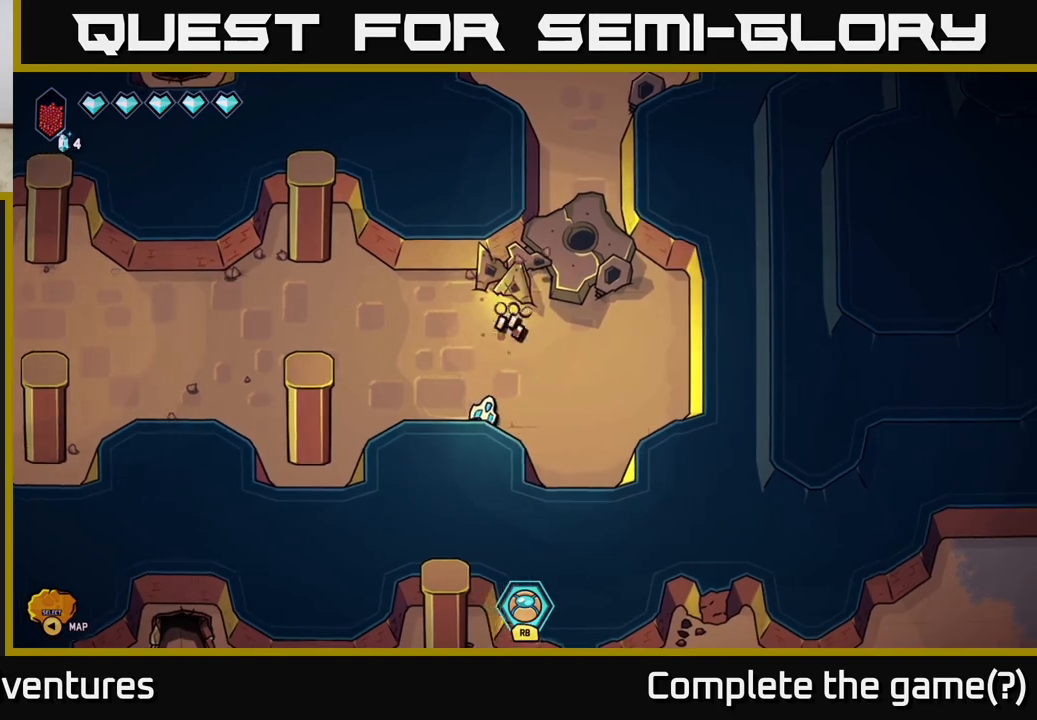
{"buttons": [], "left_stick": "down", "right_stick": "up", "events": [[183, "left_stick", "down-right"], [333, "left_stick", "down"]]}
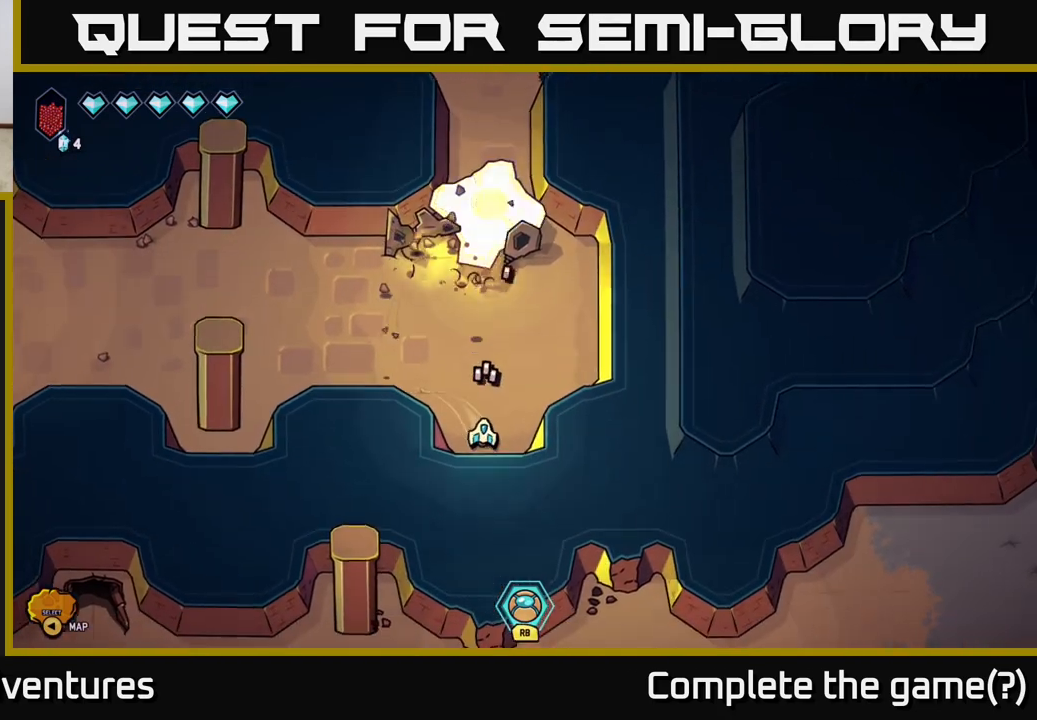
{"buttons": [], "left_stick": "up", "right_stick": "up", "events": [[333, "left_stick", "up"]]}
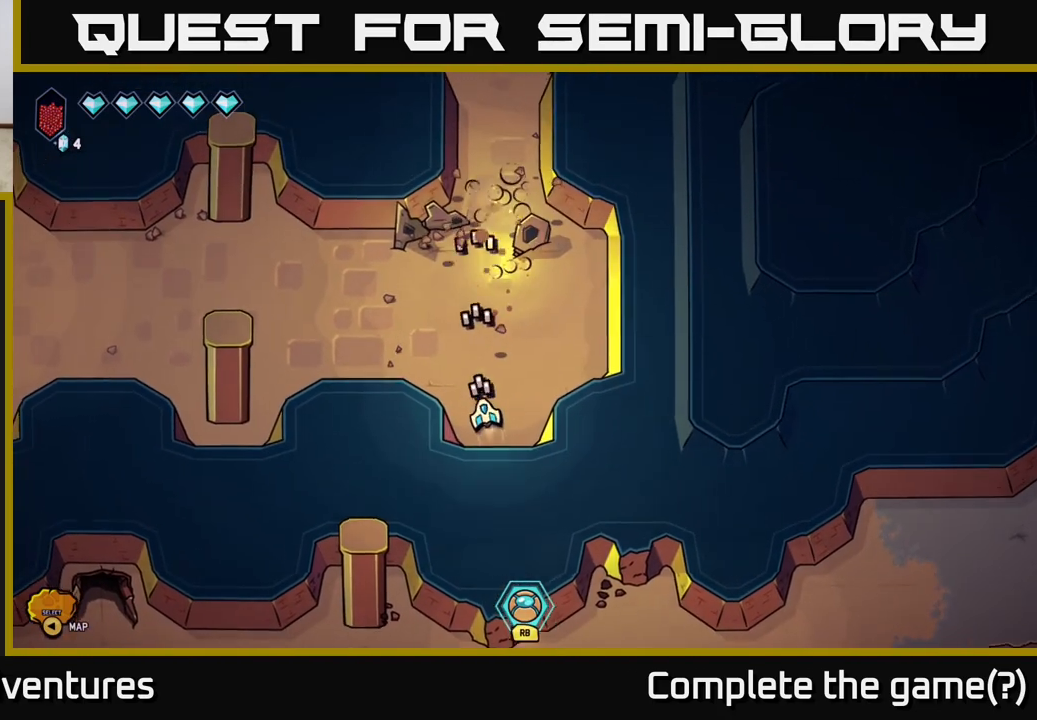
{"buttons": [], "left_stick": "up-left", "right_stick": "up", "events": [[17, "left_stick", "up-left"]]}
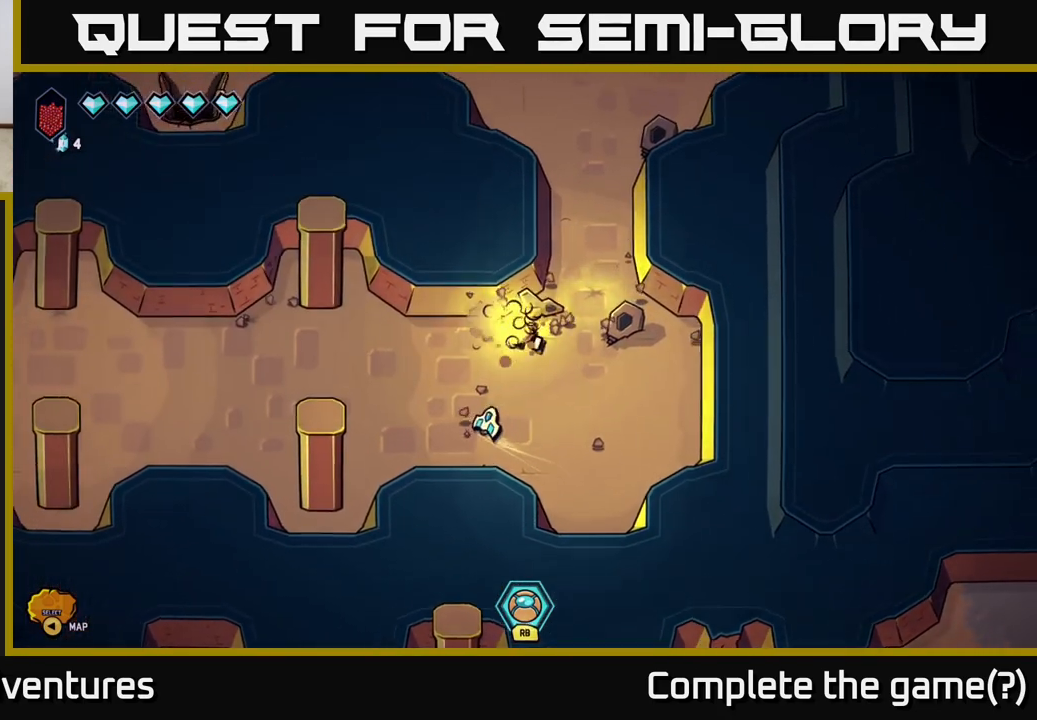
{"buttons": [], "left_stick": "down-right", "right_stick": "up", "events": [[17, "left_stick", "center"], [117, "left_stick", "down-right"]]}
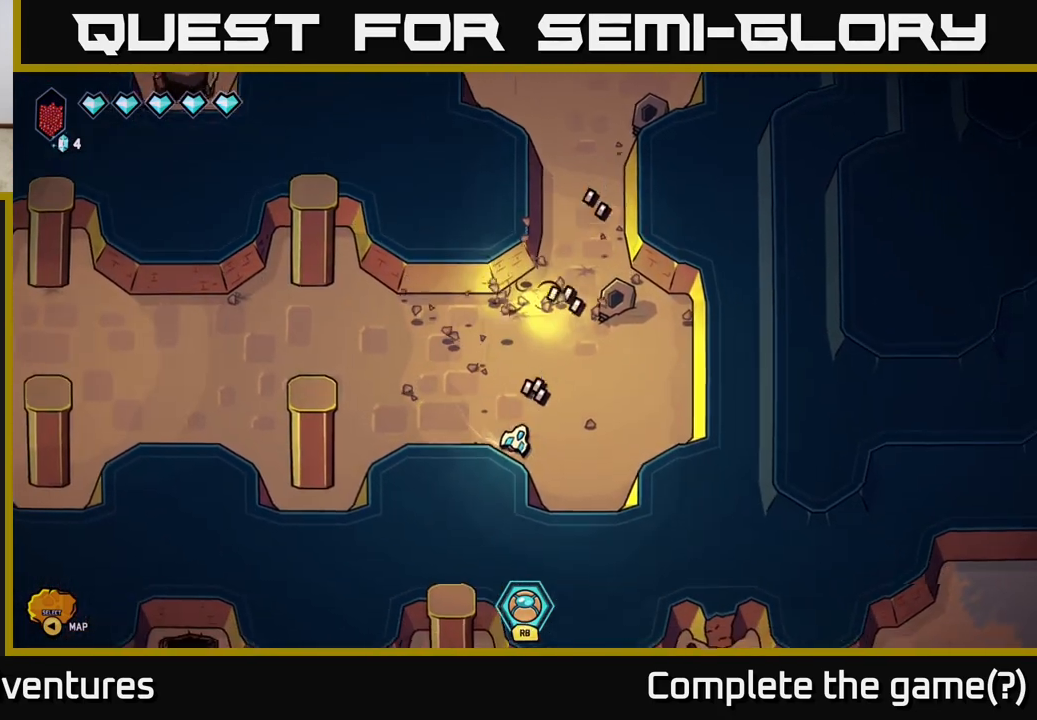
{"buttons": [], "left_stick": "center", "right_stick": "up", "events": [[100, "left_stick", "down"], [317, "left_stick", "down-right"], [433, "left_stick", "center"]]}
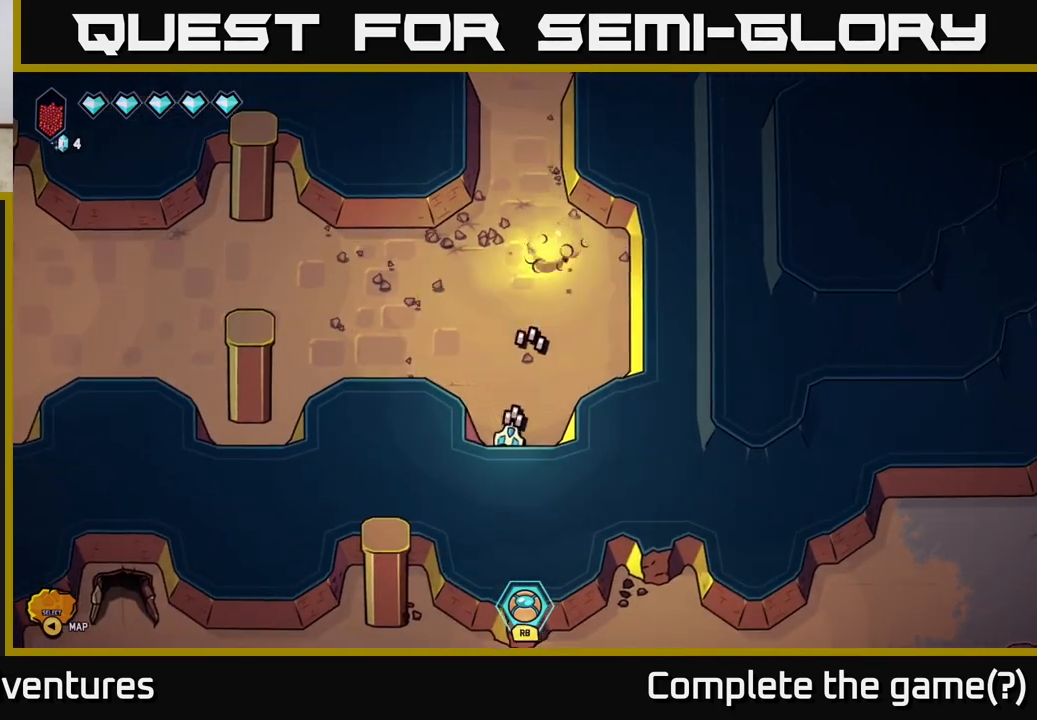
{"buttons": ["L2"], "left_stick": "up", "right_stick": "center", "events": [[83, "left_stick", "up"], [433, "L2", "down"], [433, "right_stick", "center"]]}
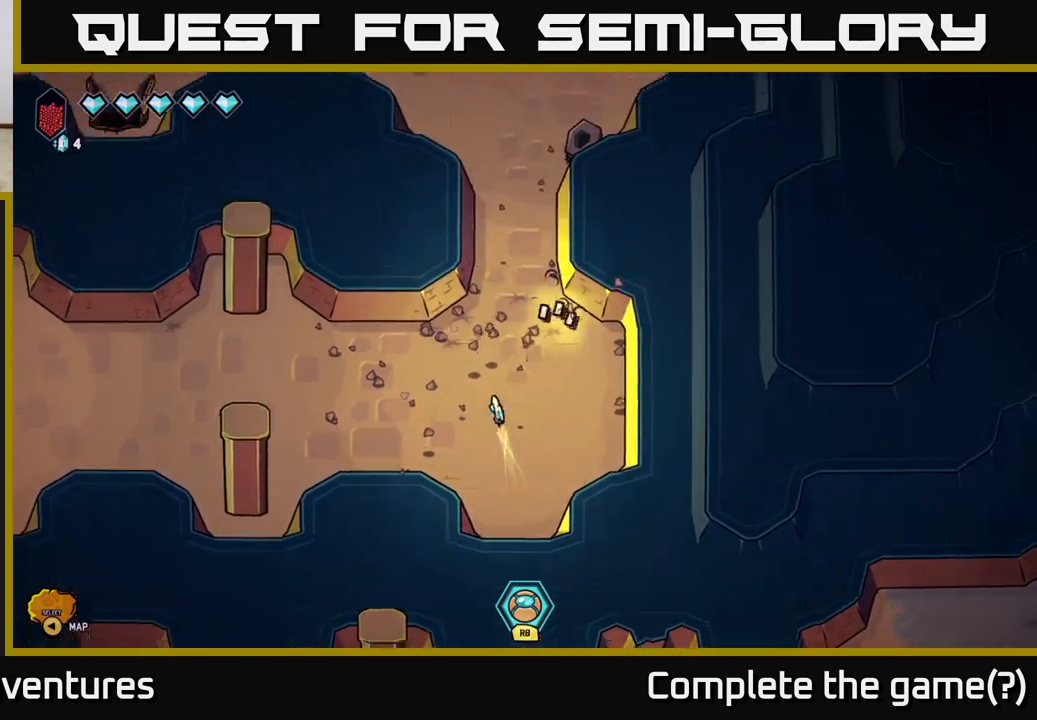
{"buttons": ["L2"], "left_stick": "up-right", "right_stick": "up-right", "events": [[367, "right_stick", "up-right"], [417, "left_stick", "up-right"]]}
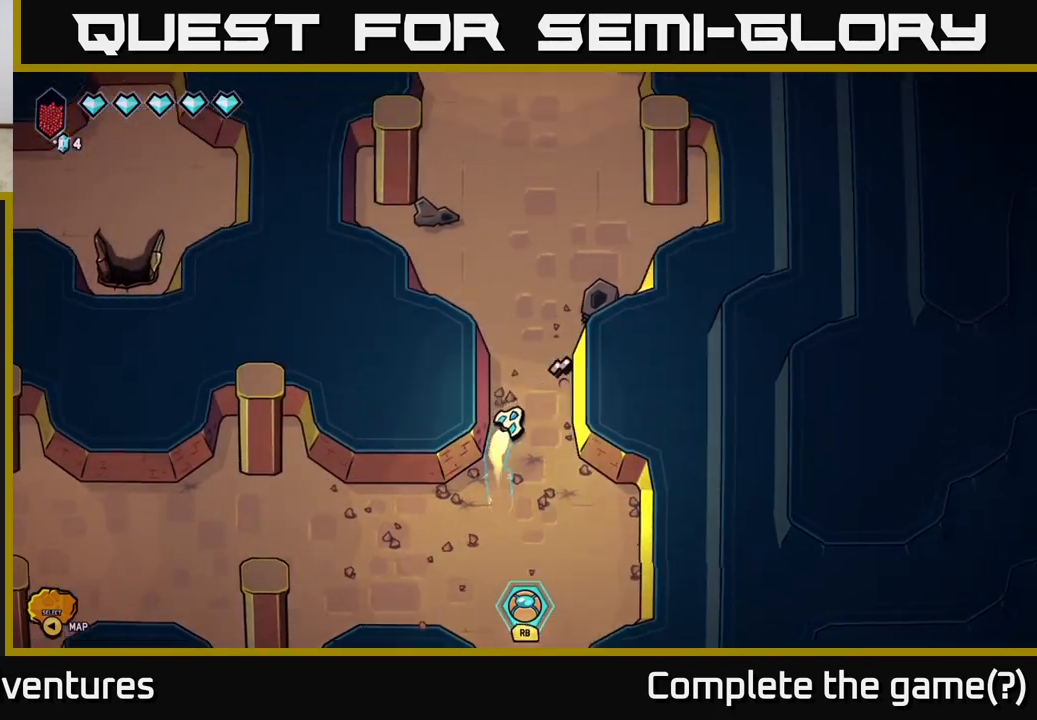
{"buttons": [], "left_stick": "center", "right_stick": "up-right", "events": [[50, "L2", "up"], [50, "left_stick", "up"], [300, "left_stick", "center"]]}
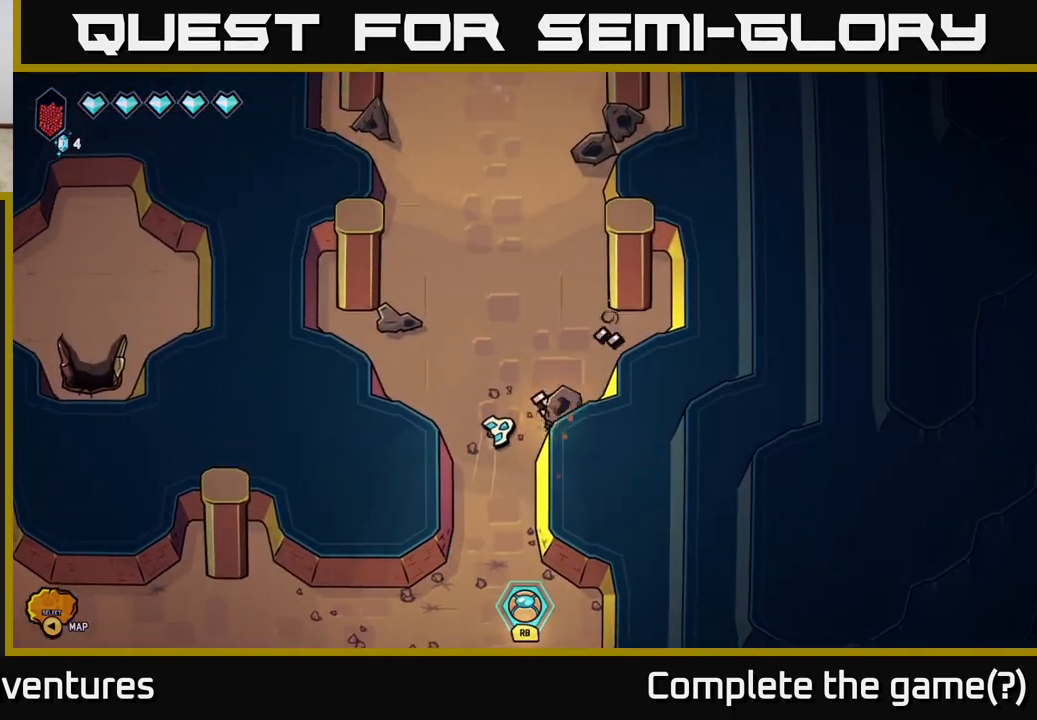
{"buttons": [], "left_stick": "up", "right_stick": "down-right", "events": [[100, "left_stick", "up"], [200, "right_stick", "right"], [400, "right_stick", "down-right"]]}